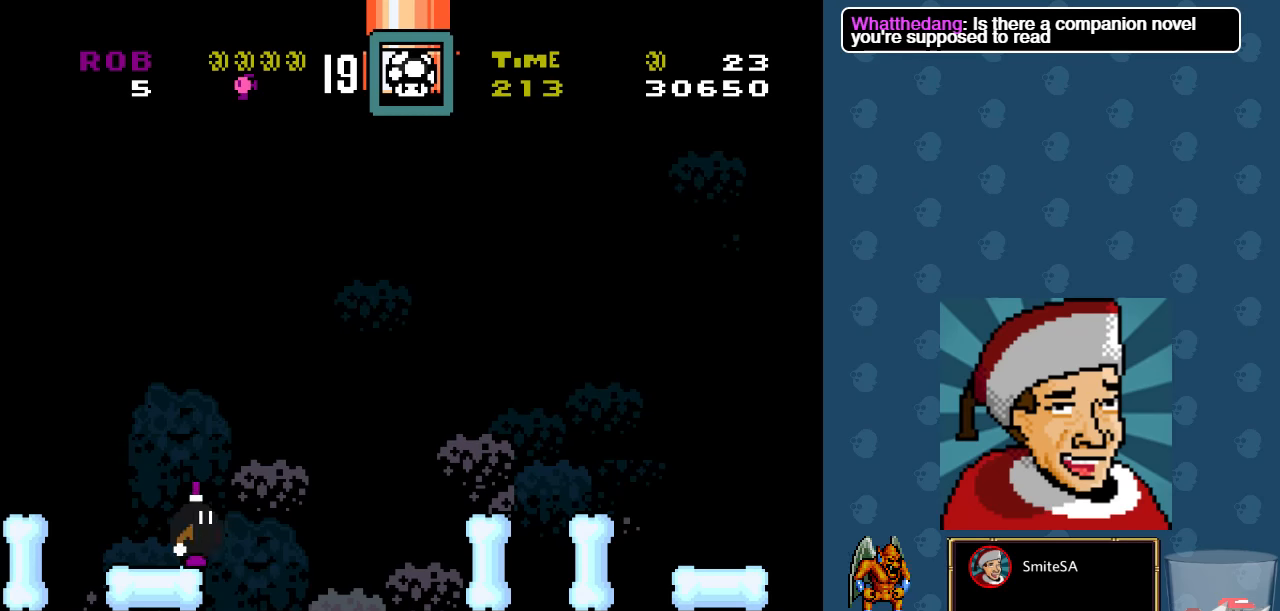
Gameplay with a controller (Xbox layout); each line is a JSON object with the inputs held at the frame after it. "events" lists button and stick changes between this image and that frame as [ms after this image, input, new state], when the widget could be followed in between. Not read: SHARE.
{"buttons": ["X", "DPAD_DOWN", "DPAD_RIGHT"], "left_stick": "center", "right_stick": "center", "events": [[67, "DPAD_RIGHT", "up"], [67, "DPAD_UP", "down"], [100, "DPAD_LEFT", "down"], [117, "DPAD_UP", "up"], [384, "A", "up"], [384, "DPAD_LEFT", "up"], [417, "DPAD_DOWN", "down"], [417, "DPAD_RIGHT", "down"]]}
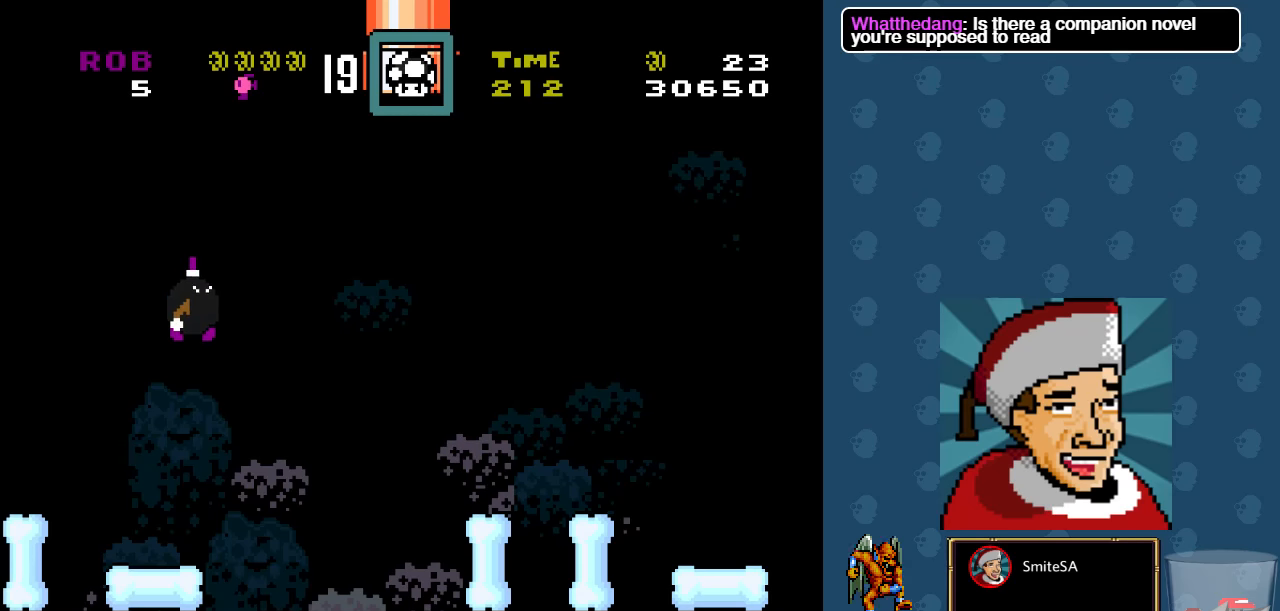
{"buttons": ["X", "DPAD_LEFT"], "left_stick": "center", "right_stick": "center", "events": [[50, "DPAD_DOWN", "up"], [50, "DPAD_LEFT", "down"], [50, "DPAD_RIGHT", "up"], [350, "A", "down"], [484, "A", "up"]]}
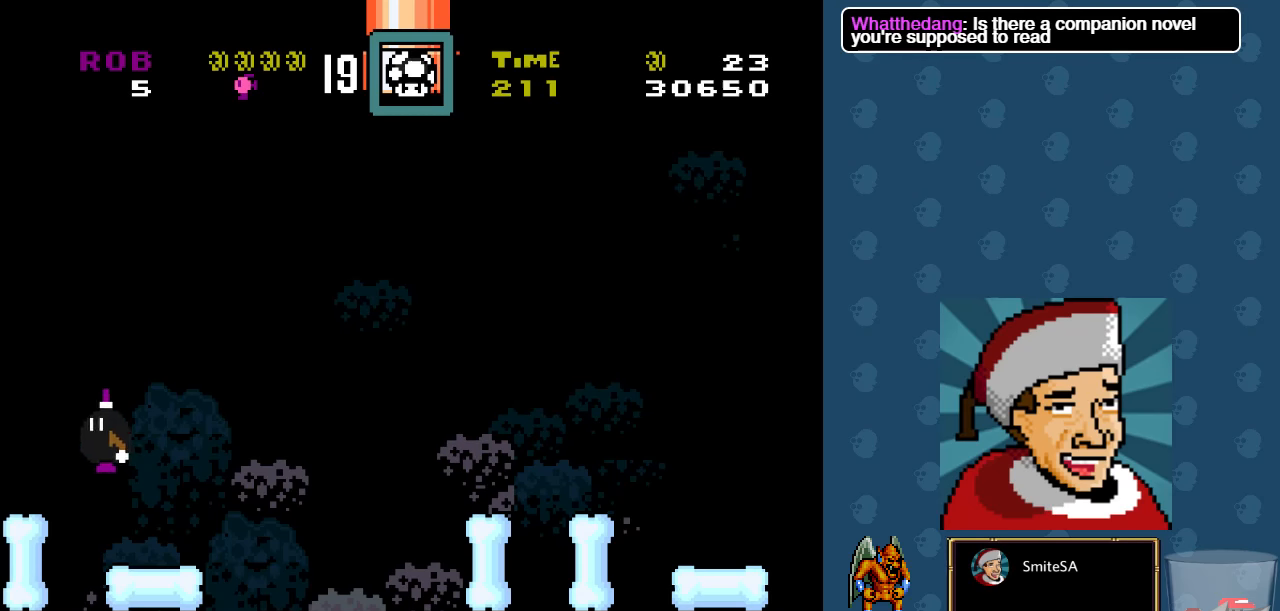
{"buttons": ["A", "X"], "left_stick": "center", "right_stick": "center", "events": [[17, "DPAD_LEFT", "up"], [84, "DPAD_RIGHT", "down"], [184, "DPAD_LEFT", "down"], [184, "DPAD_RIGHT", "up"], [450, "A", "down"], [484, "DPAD_LEFT", "up"]]}
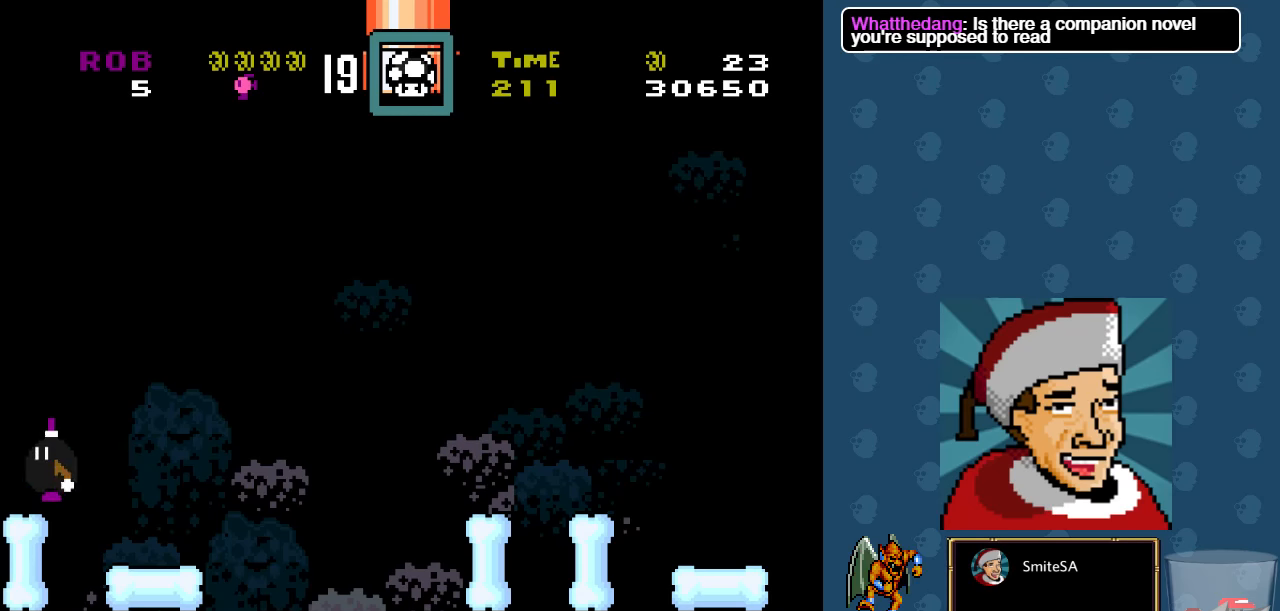
{"buttons": ["X", "DPAD_LEFT"], "left_stick": "center", "right_stick": "center", "events": [[83, "DPAD_RIGHT", "down"], [350, "DPAD_RIGHT", "up"], [433, "DPAD_LEFT", "down"], [466, "A", "up"]]}
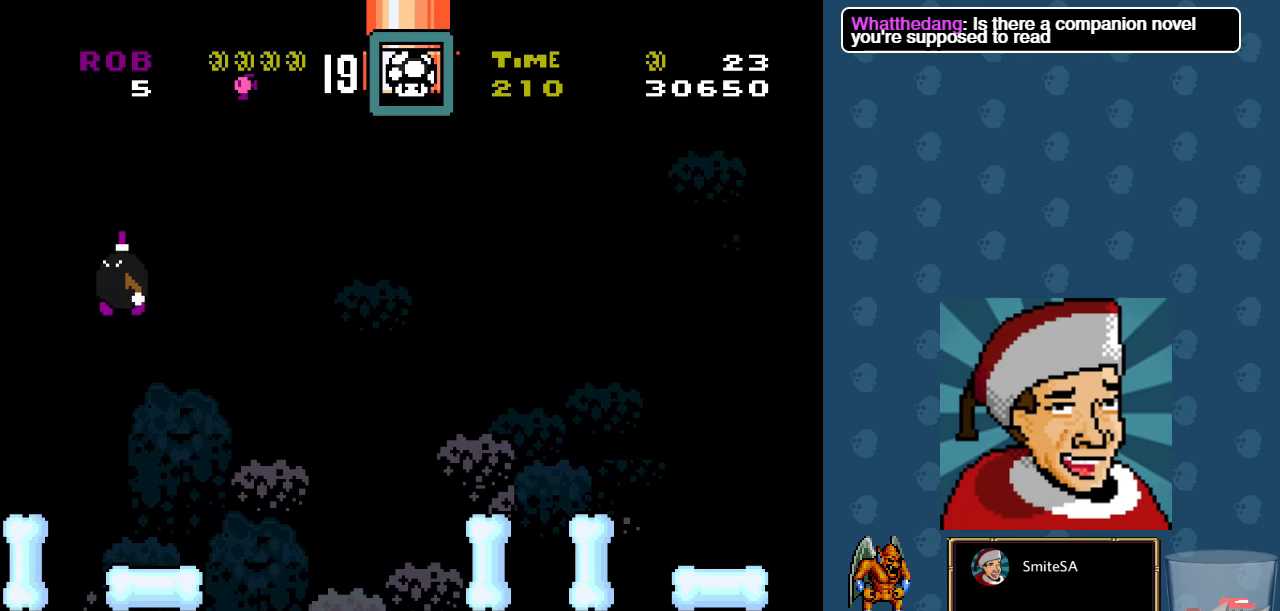
{"buttons": ["A", "X", "DPAD_RIGHT"], "left_stick": "center", "right_stick": "center", "events": [[66, "DPAD_LEFT", "up"], [100, "DPAD_RIGHT", "down"], [333, "A", "down"]]}
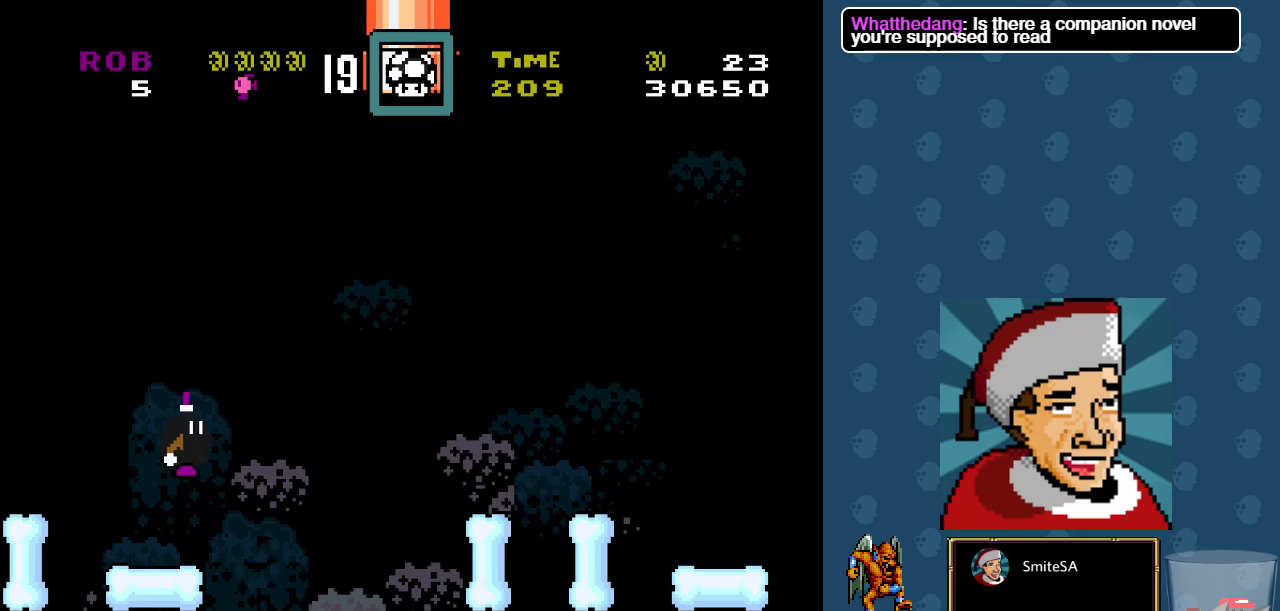
{"buttons": [], "left_stick": "center", "right_stick": "center", "events": [[333, "DPAD_RIGHT", "up"], [400, "A", "up"], [433, "X", "up"]]}
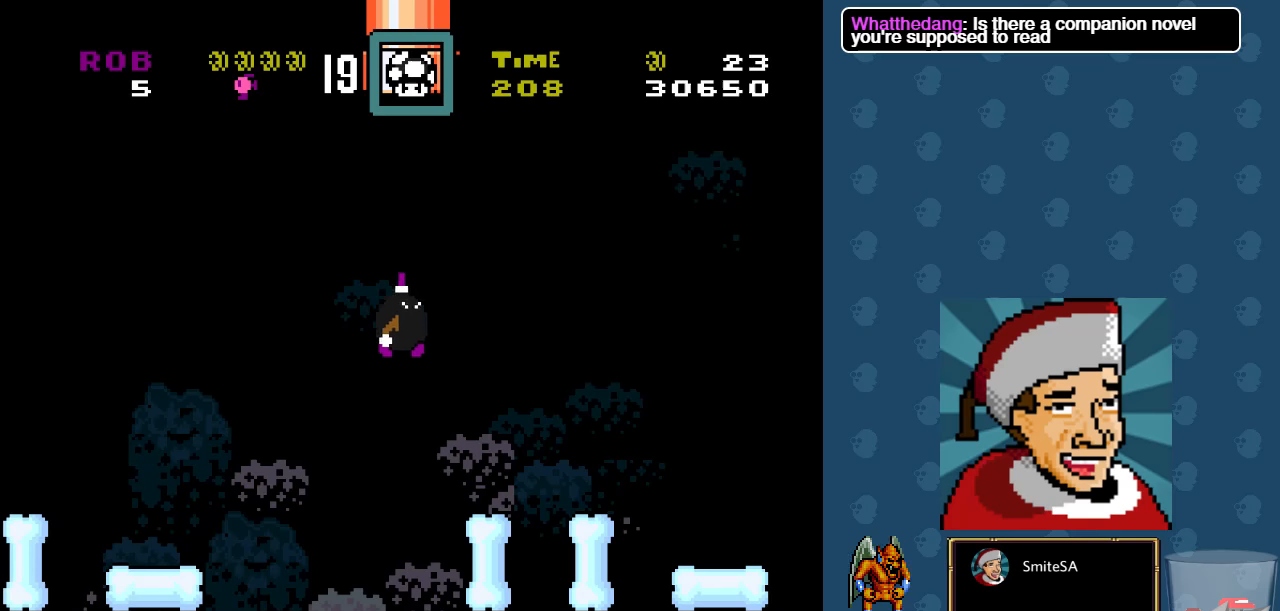
{"buttons": ["L3", "R3"], "left_stick": "center", "right_stick": "center", "events": [[133, "L3", "down"], [200, "R3", "down"]]}
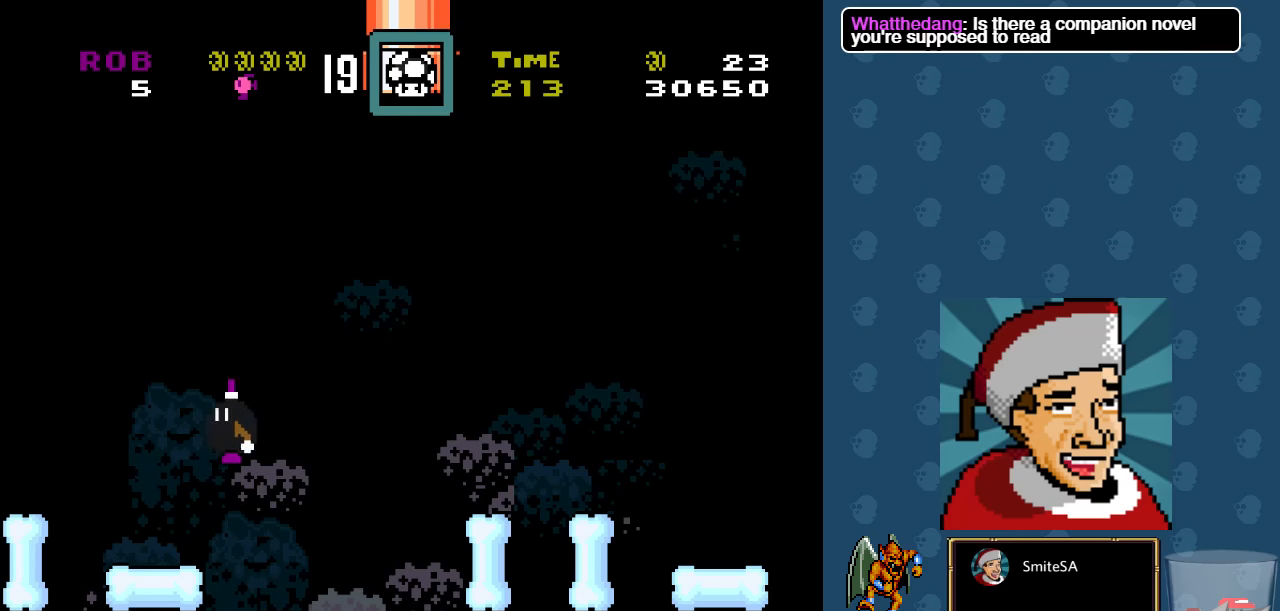
{"buttons": ["L3", "R3"], "left_stick": "center", "right_stick": "center", "events": []}
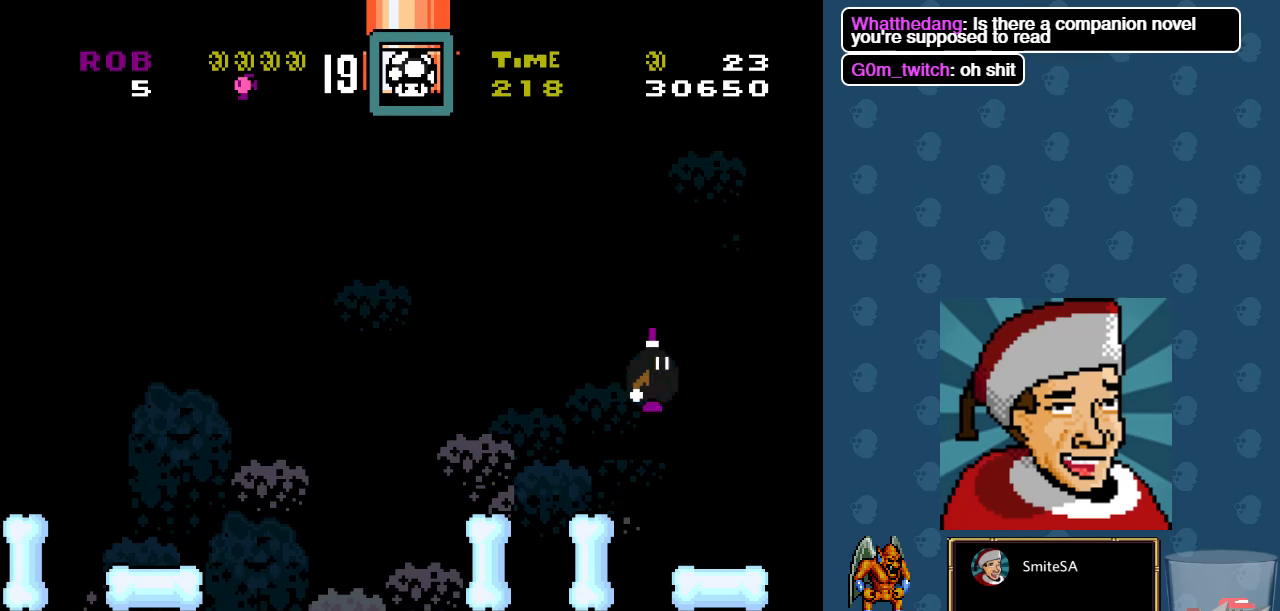
{"buttons": ["L3", "R3"], "left_stick": "center", "right_stick": "center", "events": []}
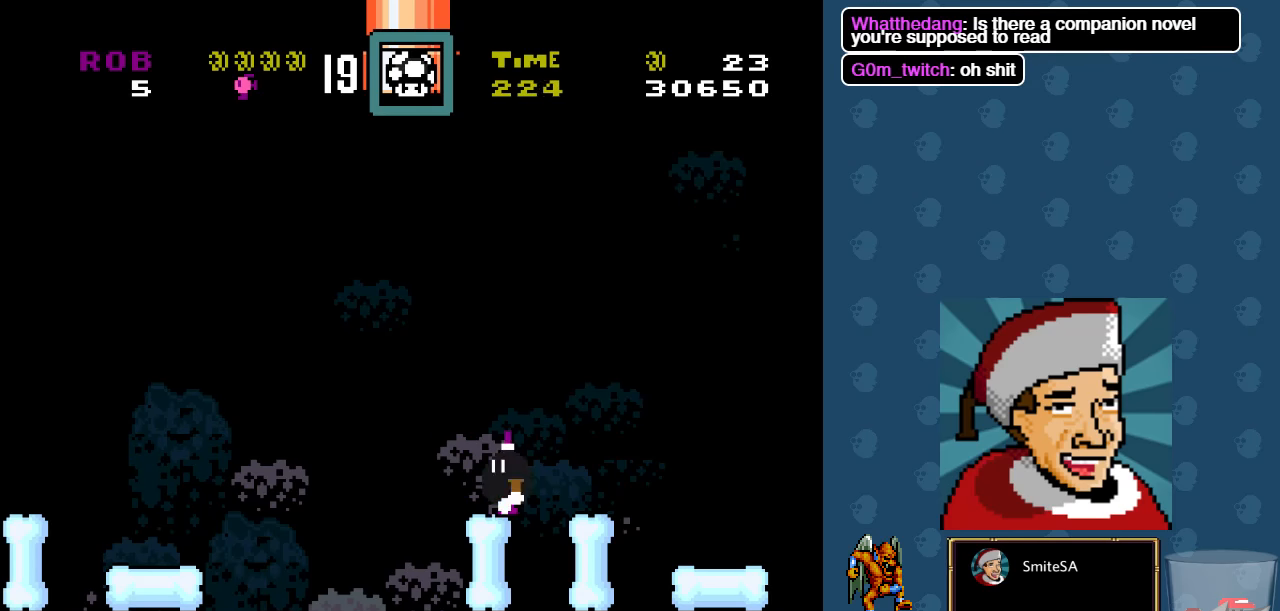
{"buttons": ["L3", "R3"], "left_stick": "center", "right_stick": "center", "events": []}
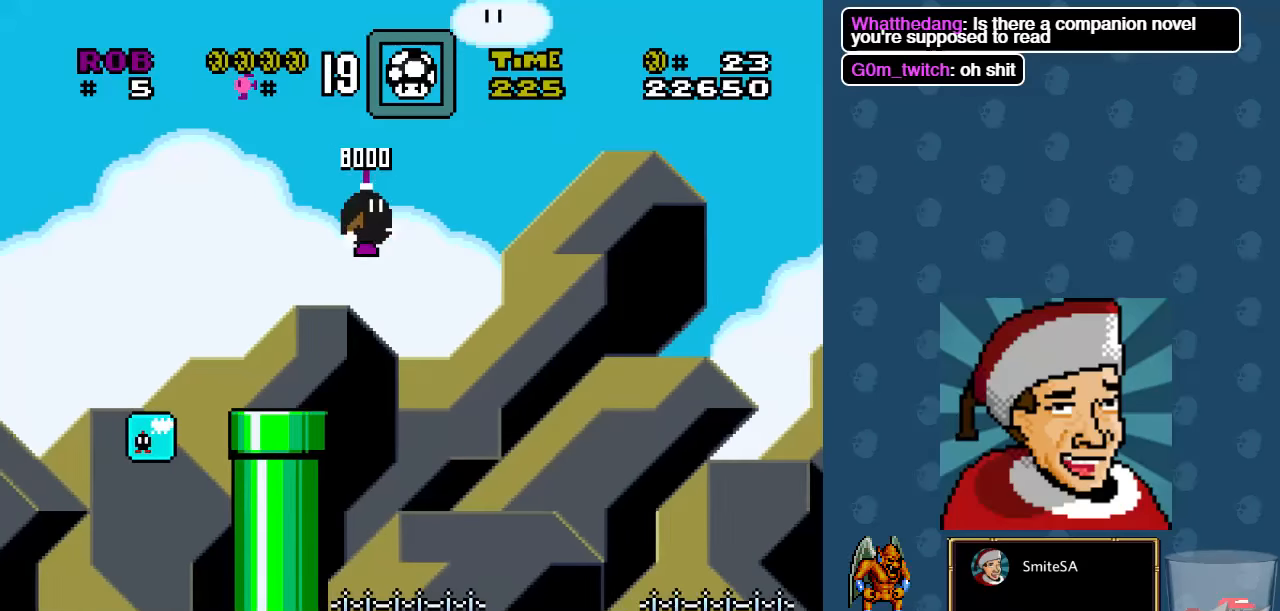
{"buttons": ["A", "X", "DPAD_LEFT"], "left_stick": "center", "right_stick": "center", "events": [[16, "L3", "up"], [16, "R3", "up"], [50, "right_stick", "up-left"], [133, "right_stick", "center"], [233, "DPAD_LEFT", "down"], [333, "X", "down"], [366, "A", "down"]]}
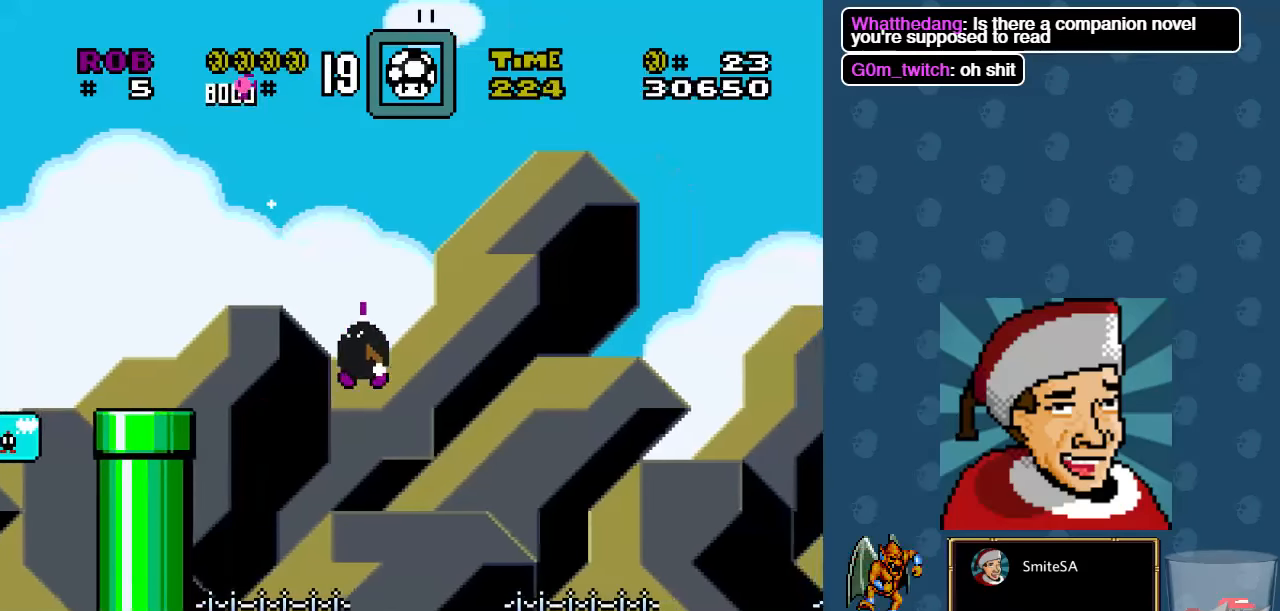
{"buttons": ["A", "X", "DPAD_LEFT"], "left_stick": "center", "right_stick": "center", "events": [[33, "A", "up"], [233, "A", "down"]]}
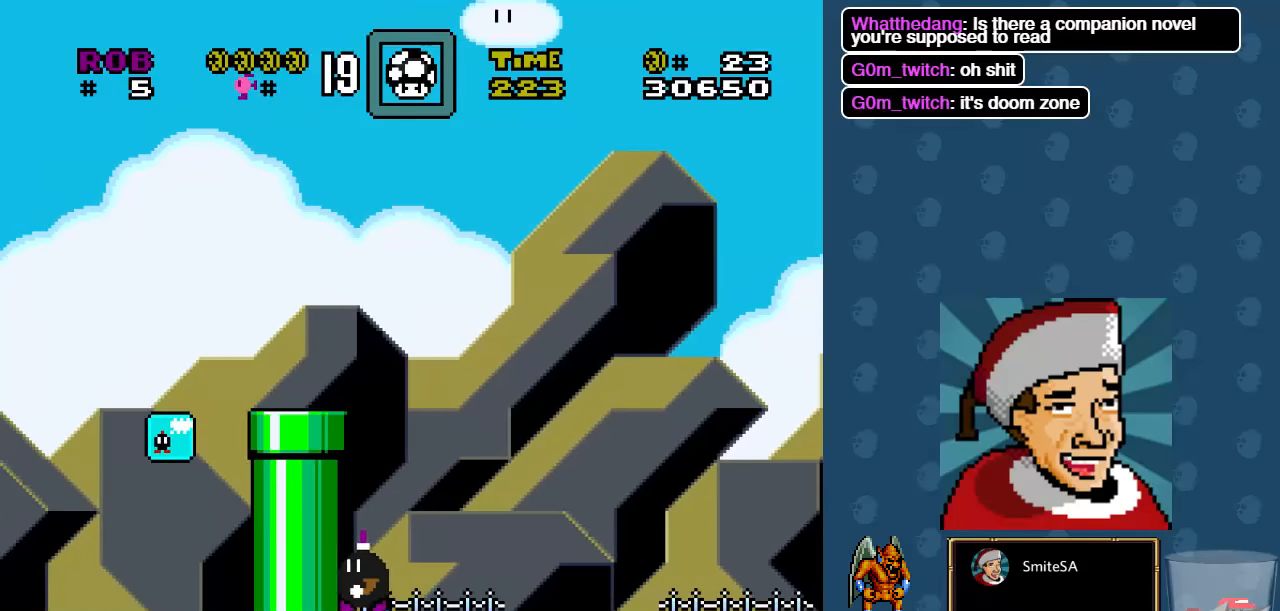
{"buttons": ["A", "X", "DPAD_LEFT"], "left_stick": "center", "right_stick": "center", "events": [[100, "A", "up"], [166, "A", "down"]]}
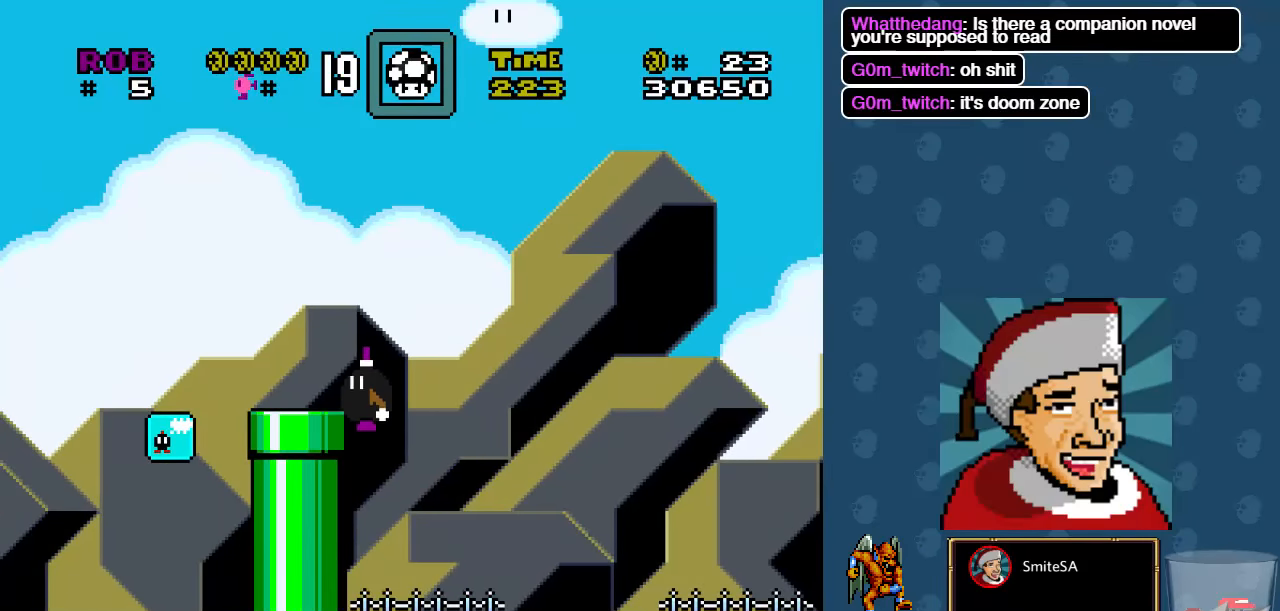
{"buttons": ["X", "DPAD_RIGHT"], "left_stick": "center", "right_stick": "center", "events": [[167, "A", "up"], [450, "DPAD_LEFT", "up"], [450, "DPAD_RIGHT", "down"]]}
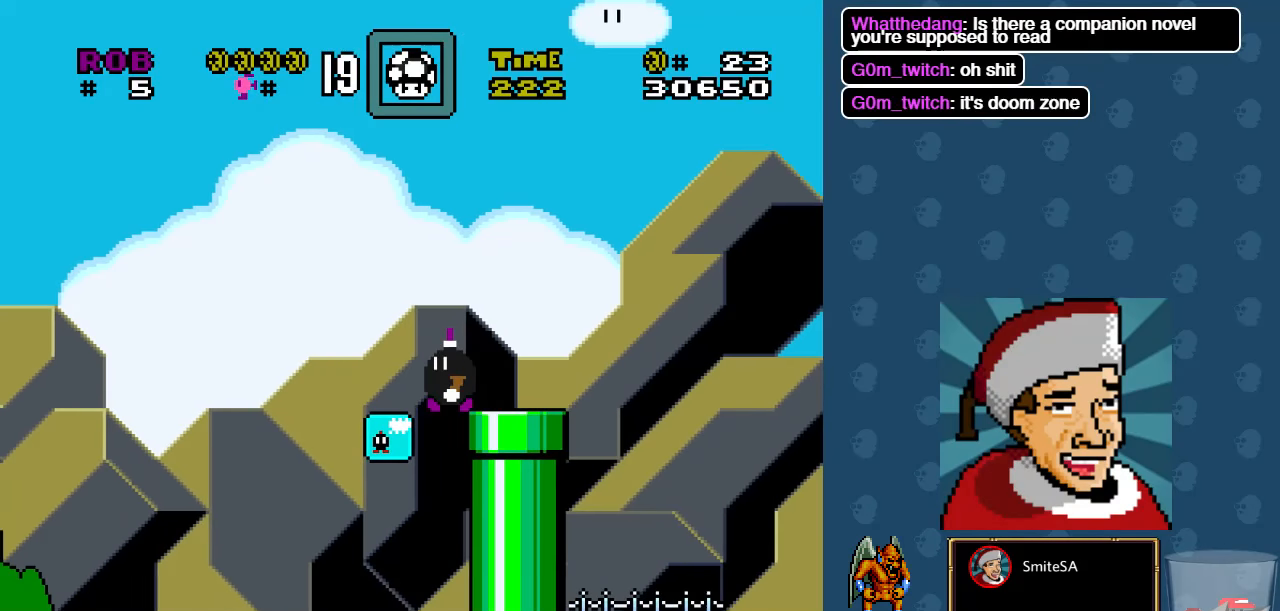
{"buttons": ["X", "DPAD_LEFT"], "left_stick": "center", "right_stick": "center", "events": [[117, "DPAD_RIGHT", "up"], [250, "DPAD_LEFT", "down"], [383, "DPAD_LEFT", "up"], [483, "DPAD_LEFT", "down"]]}
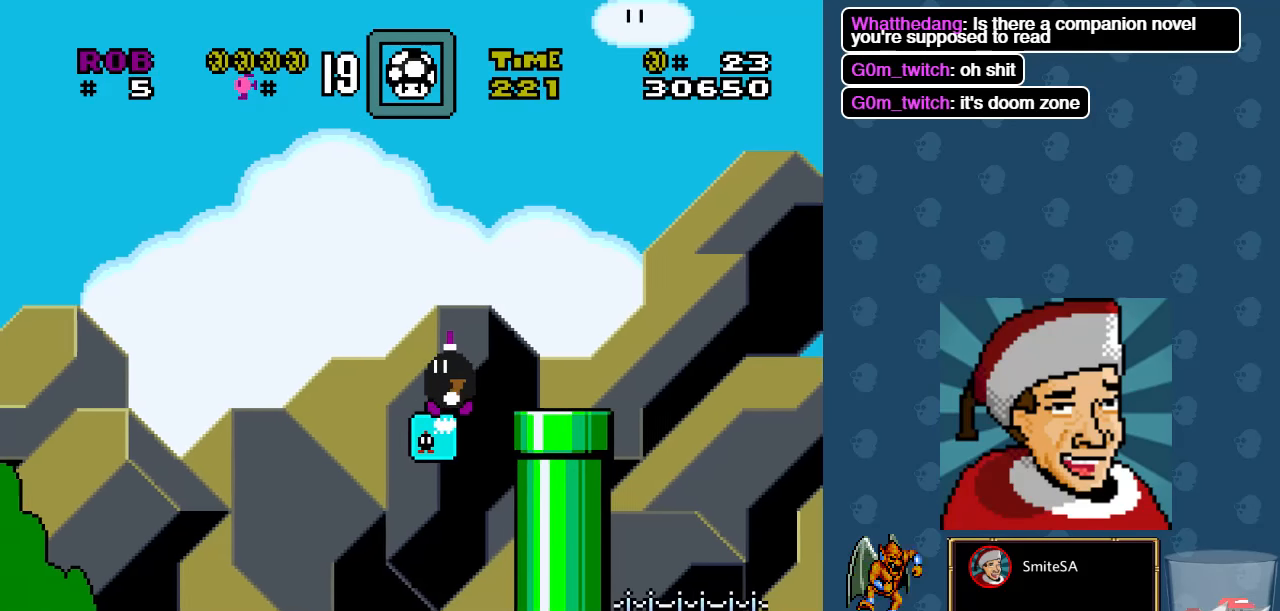
{"buttons": ["X", "DPAD_RIGHT"], "left_stick": "center", "right_stick": "center", "events": [[217, "DPAD_LEFT", "up"], [217, "DPAD_UP", "down"], [250, "DPAD_RIGHT", "down"], [250, "DPAD_UP", "up"]]}
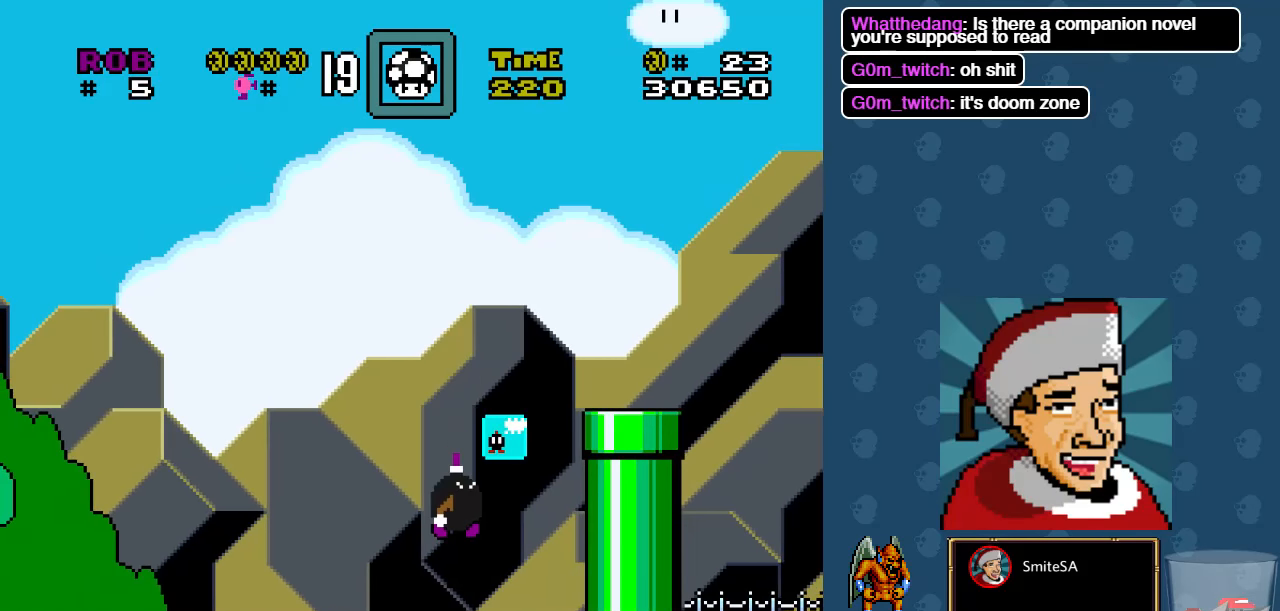
{"buttons": ["X"], "left_stick": "center", "right_stick": "center", "events": [[50, "DPAD_RIGHT", "up"], [150, "A", "down"], [400, "A", "up"]]}
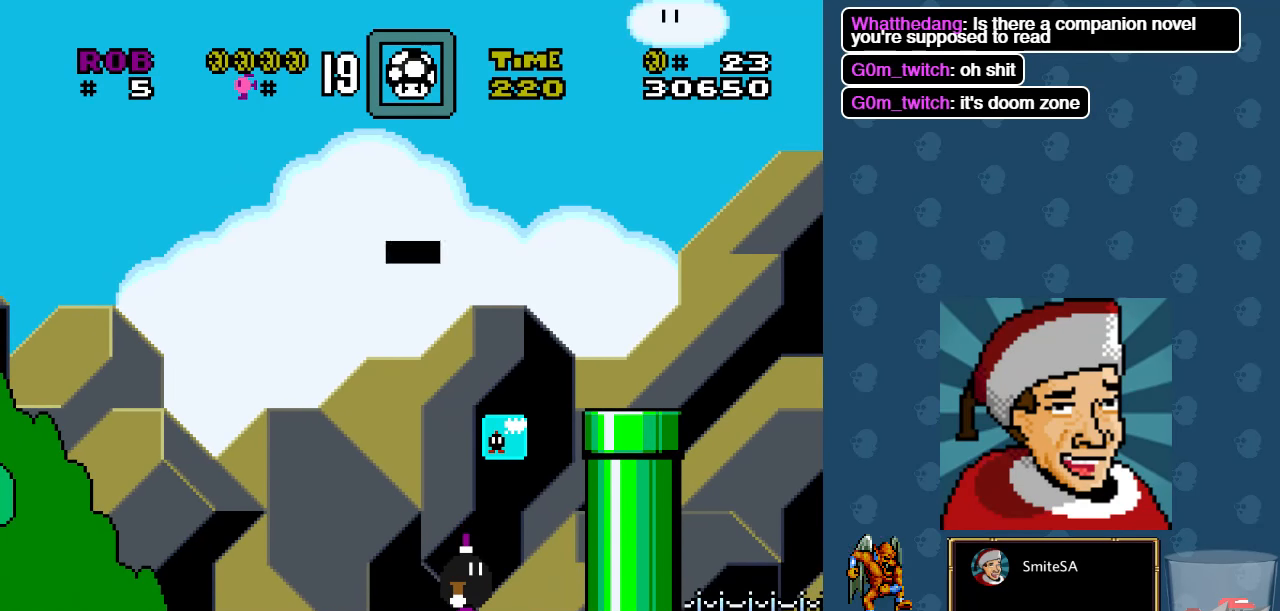
{"buttons": [], "left_stick": "center", "right_stick": "center", "events": [[200, "X", "up"]]}
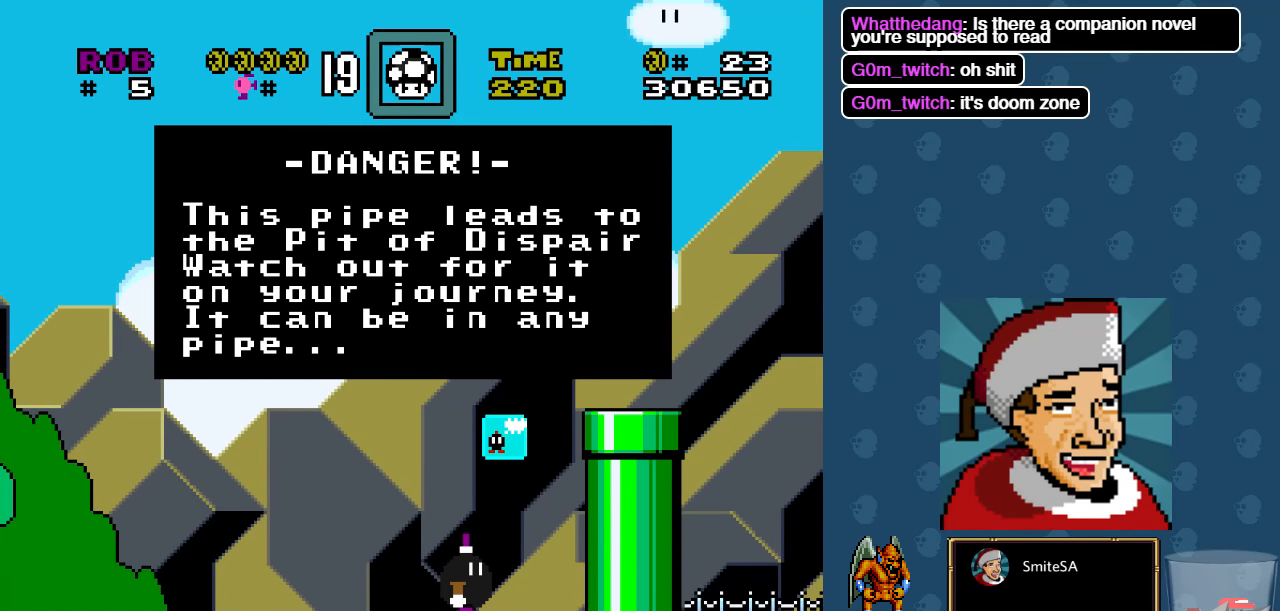
{"buttons": [], "left_stick": "center", "right_stick": "center", "events": []}
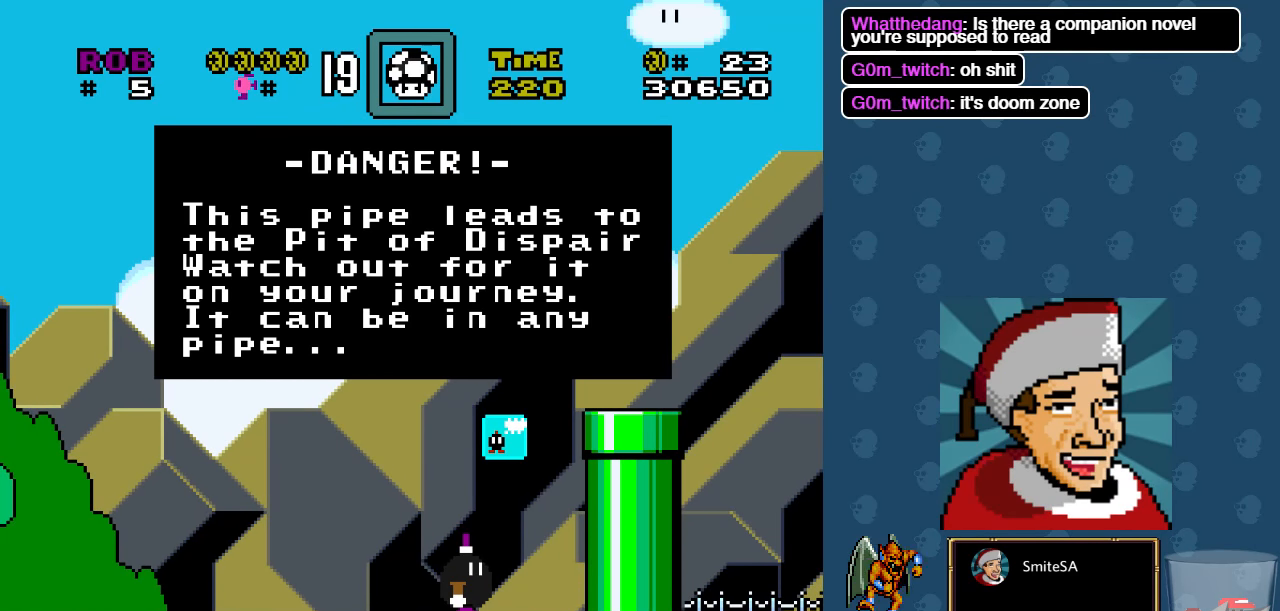
{"buttons": [], "left_stick": "center", "right_stick": "center", "events": []}
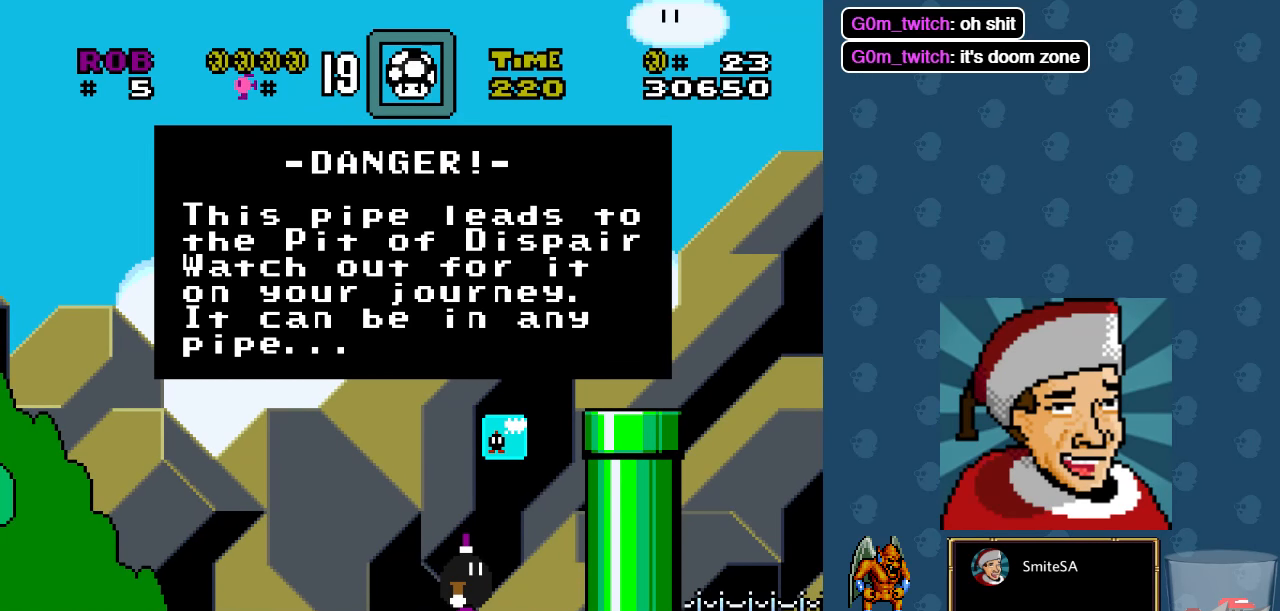
{"buttons": [], "left_stick": "center", "right_stick": "center", "events": []}
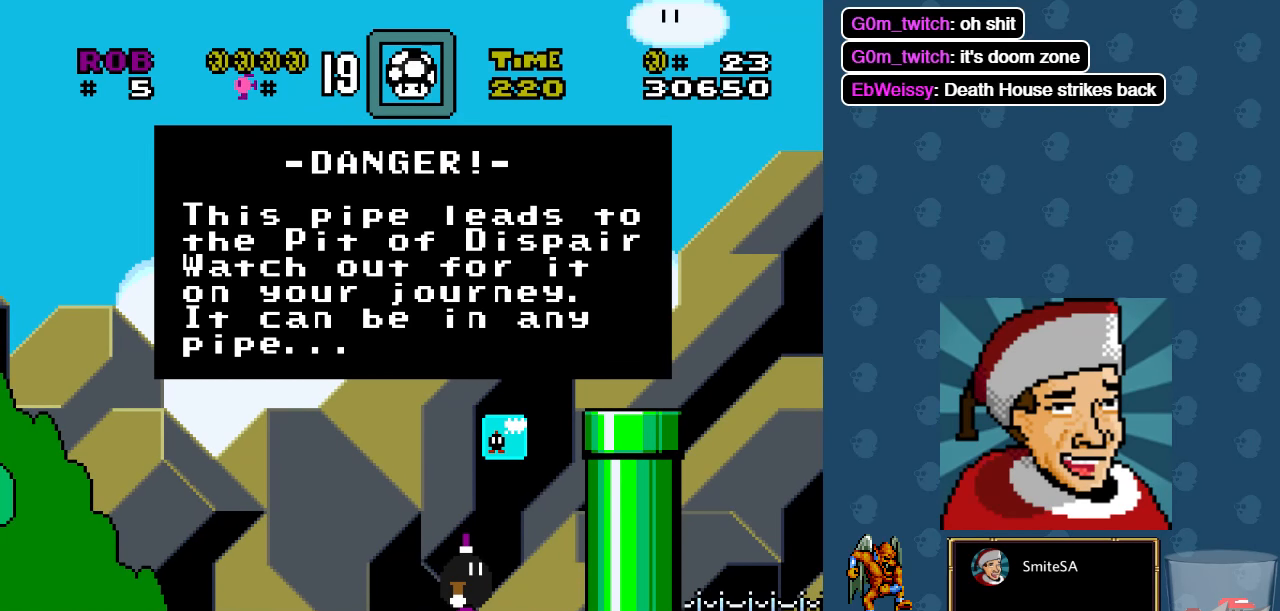
{"buttons": ["B", "DPAD_RIGHT"], "left_stick": "center", "right_stick": "center", "events": [[317, "DPAD_RIGHT", "down"], [383, "B", "down"]]}
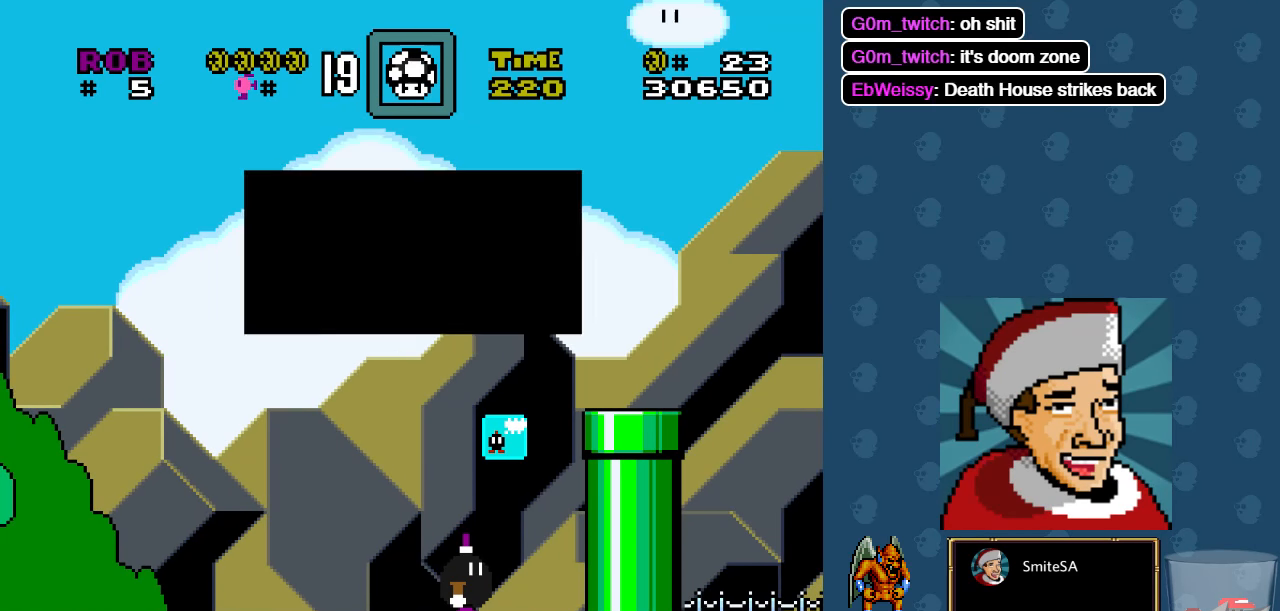
{"buttons": ["X", "DPAD_RIGHT"], "left_stick": "center", "right_stick": "center", "events": [[17, "B", "up"], [183, "X", "down"]]}
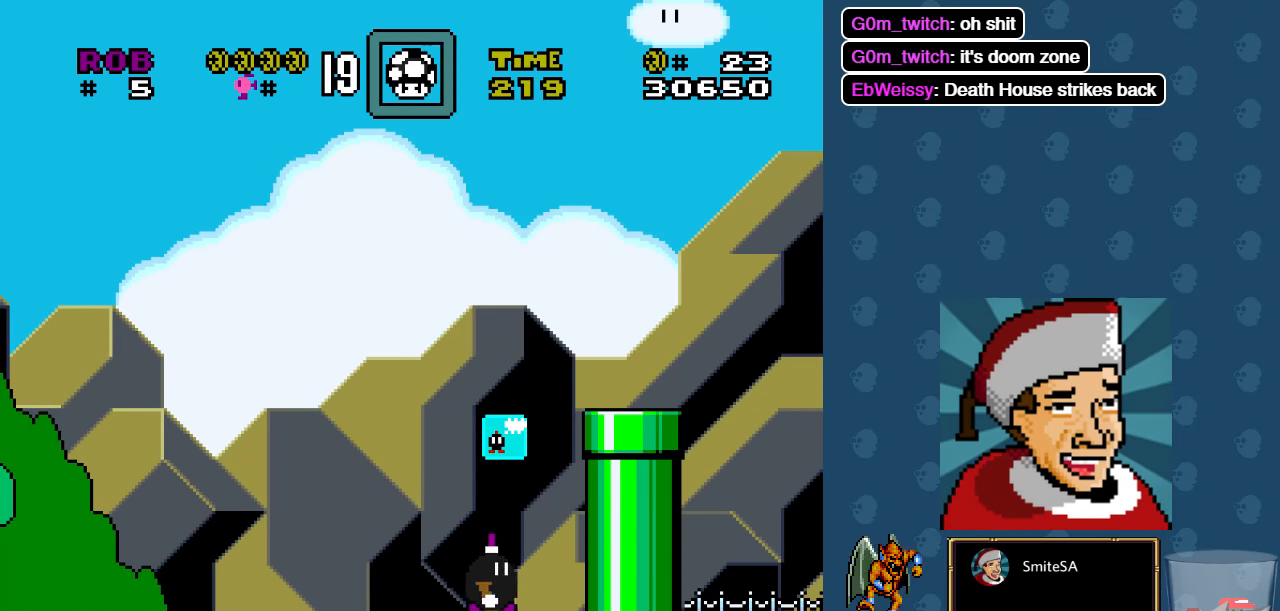
{"buttons": ["X", "DPAD_RIGHT"], "left_stick": "center", "right_stick": "center", "events": [[150, "A", "down"], [217, "DPAD_RIGHT", "up"], [300, "DPAD_RIGHT", "down"], [500, "A", "up"]]}
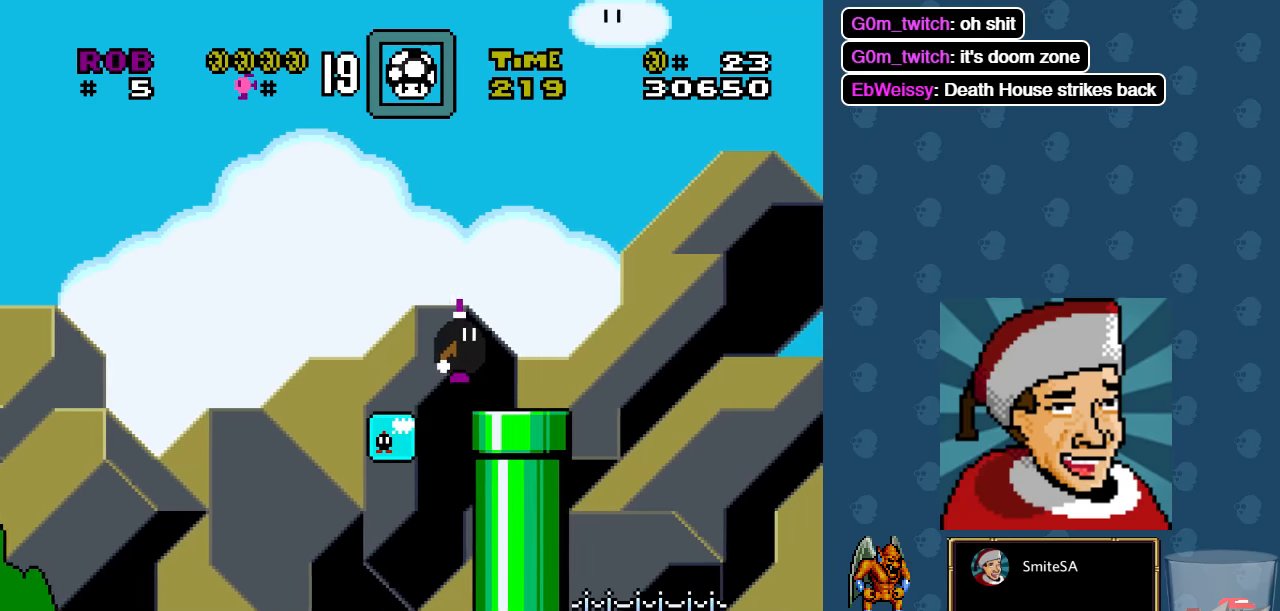
{"buttons": ["A", "X", "DPAD_RIGHT"], "left_stick": "center", "right_stick": "center", "events": [[300, "A", "down"]]}
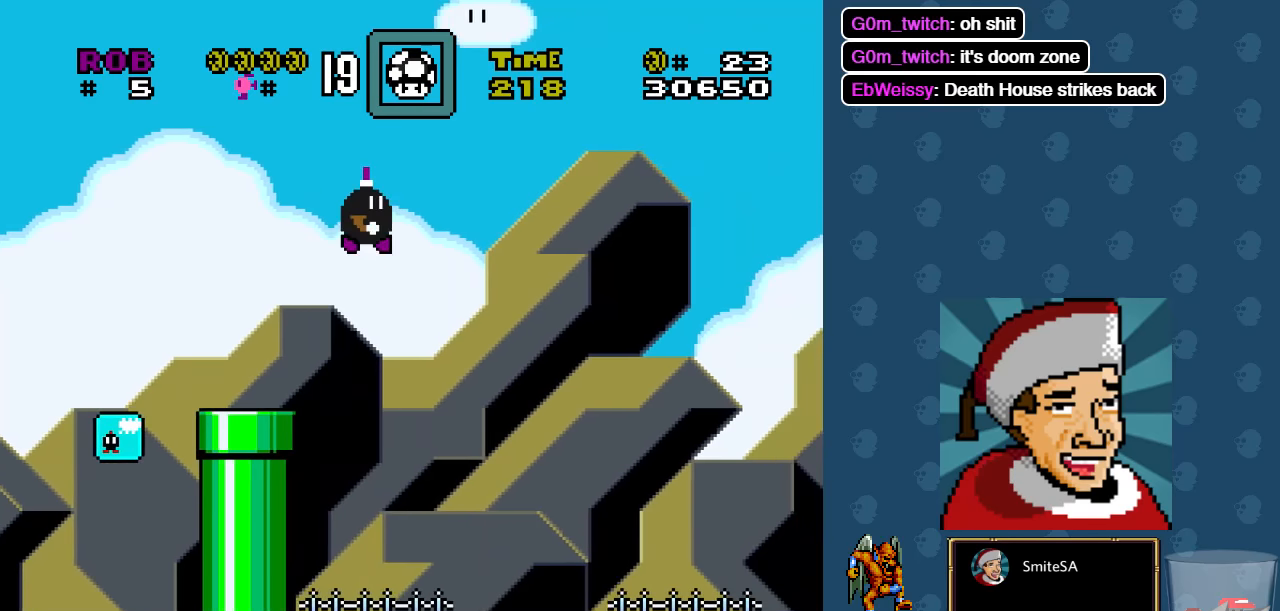
{"buttons": ["X", "DPAD_RIGHT"], "left_stick": "center", "right_stick": "center", "events": [[500, "A", "up"]]}
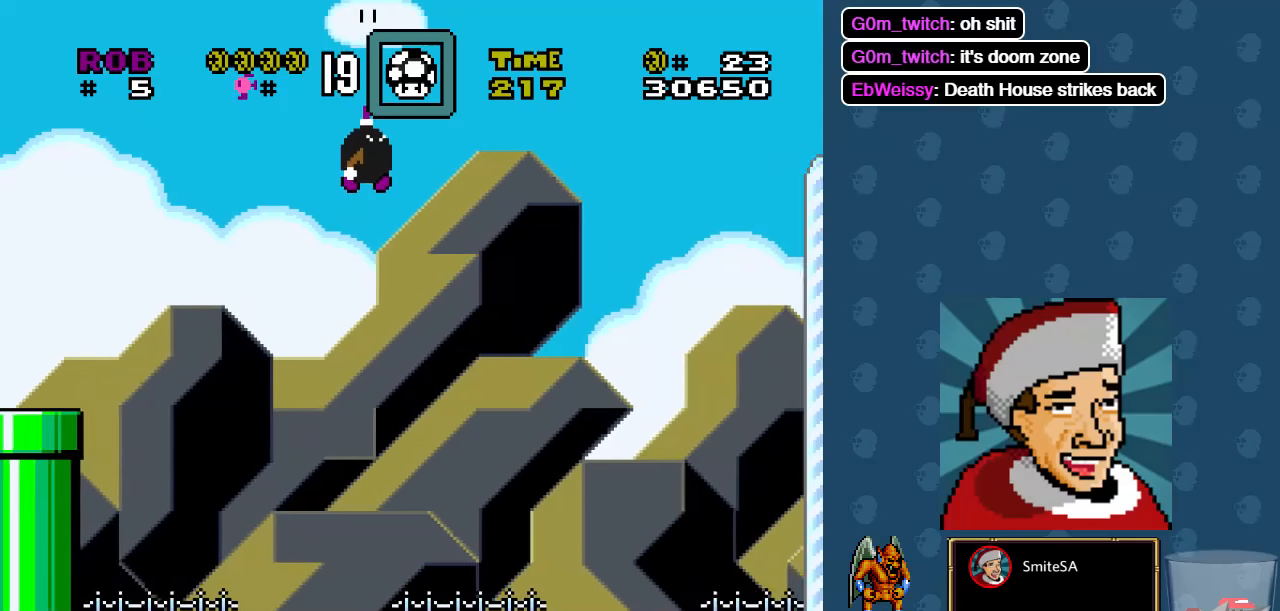
{"buttons": ["X", "DPAD_RIGHT"], "left_stick": "center", "right_stick": "center", "events": []}
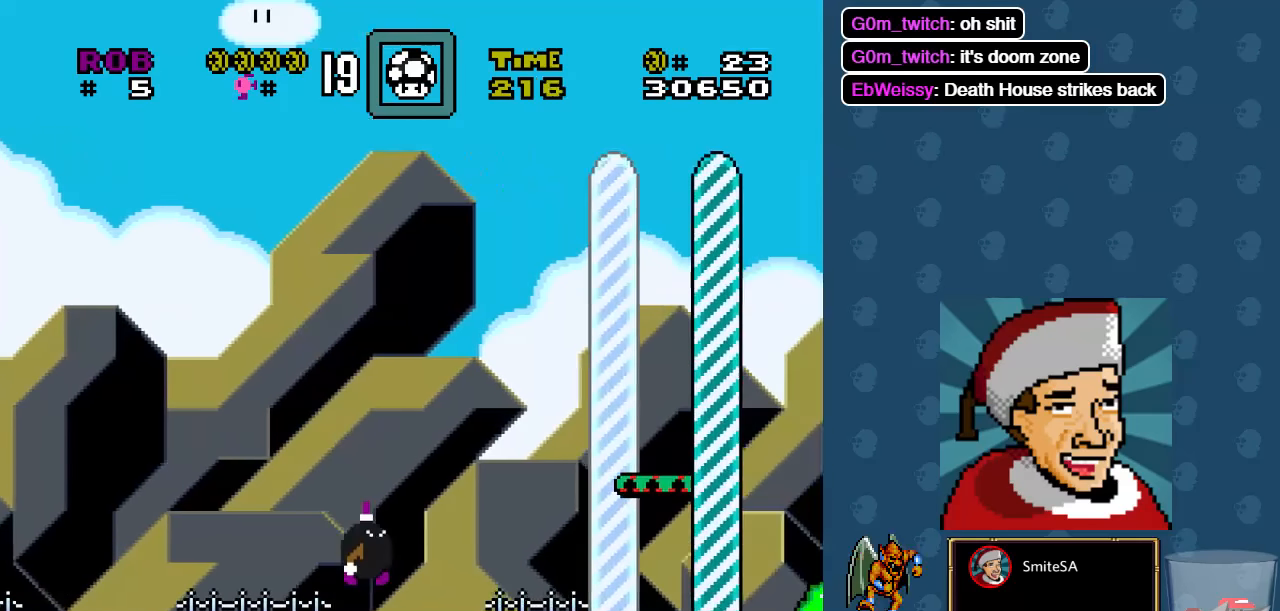
{"buttons": ["A", "X"], "left_stick": "center", "right_stick": "center", "events": [[334, "A", "down"], [384, "DPAD_RIGHT", "up"]]}
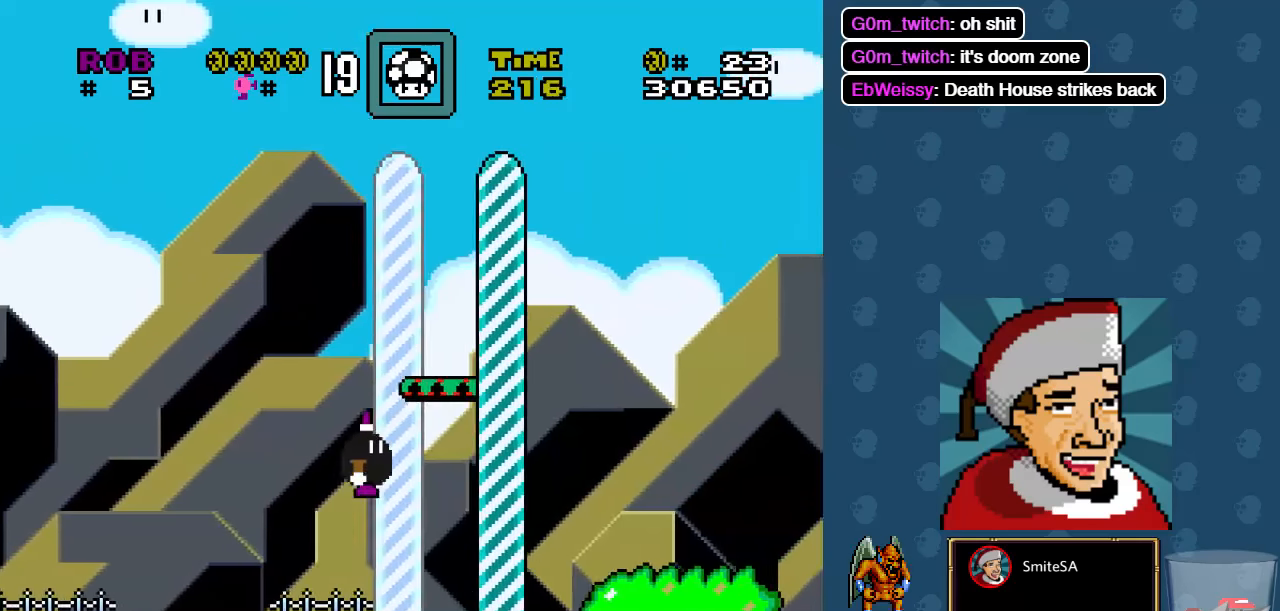
{"buttons": ["X", "DPAD_RIGHT"], "left_stick": "center", "right_stick": "center", "events": [[50, "DPAD_RIGHT", "down"], [450, "A", "up"]]}
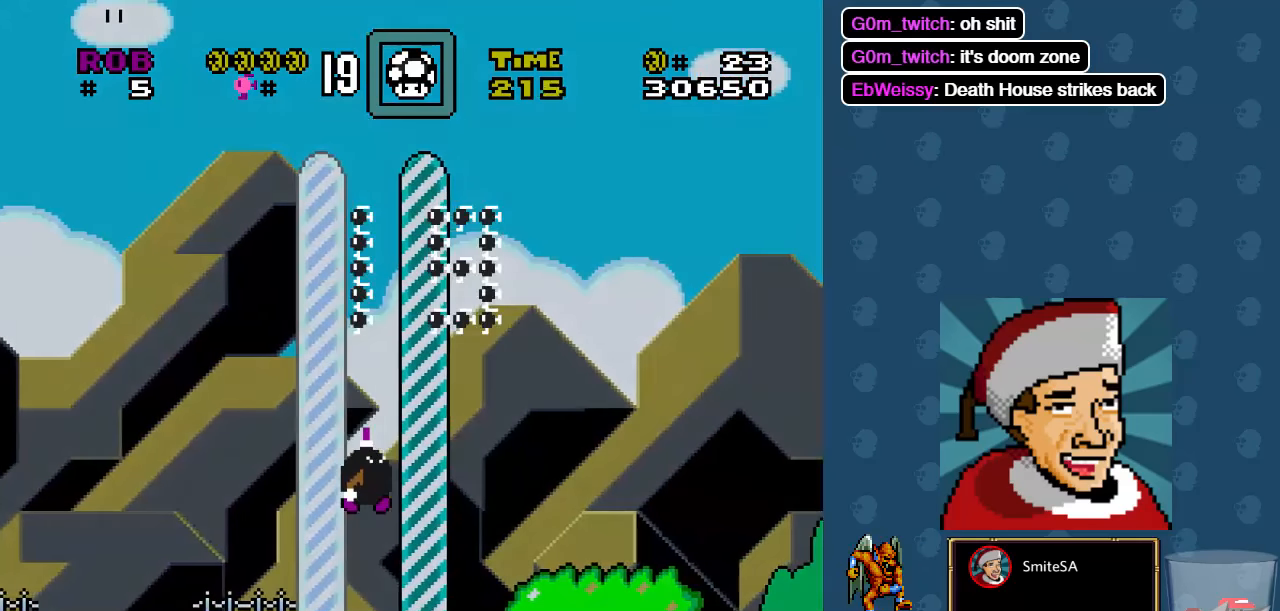
{"buttons": [], "left_stick": "center", "right_stick": "center", "events": [[17, "DPAD_RIGHT", "up"], [217, "X", "up"]]}